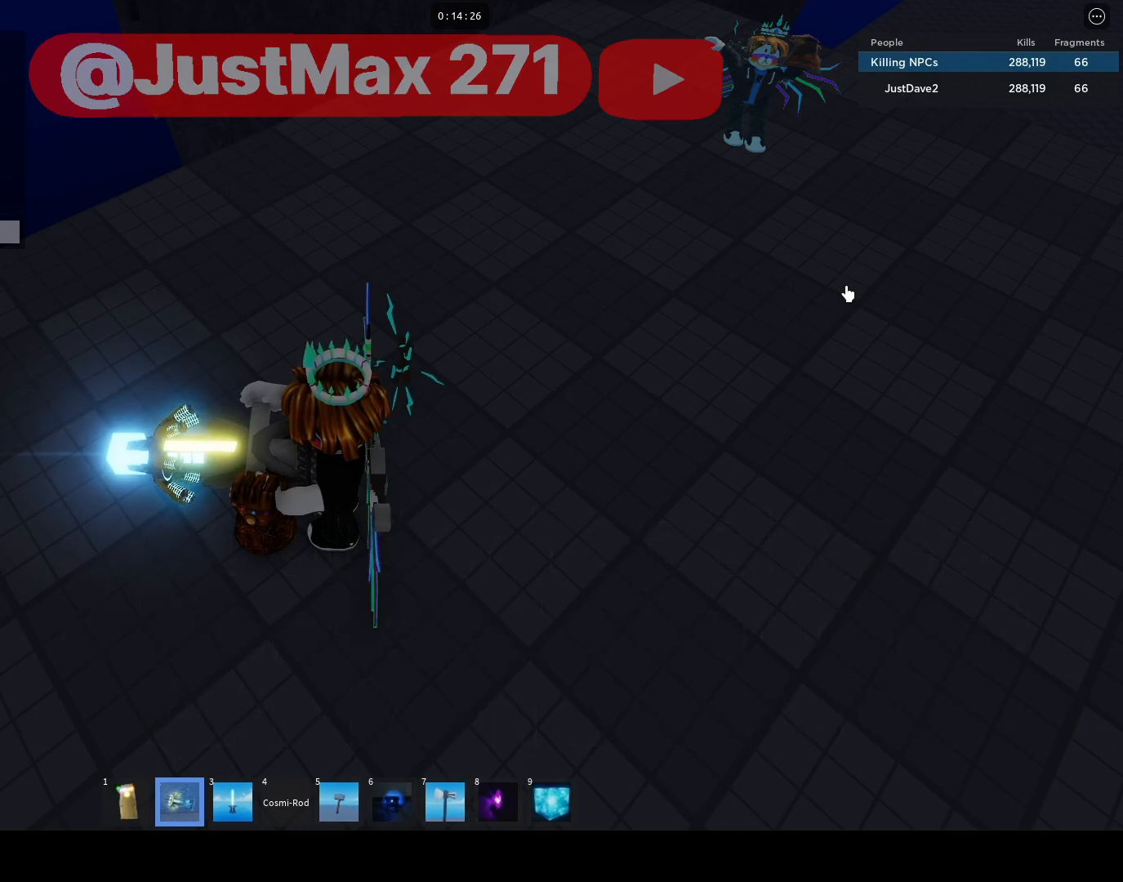
Gameplay with keyboard and mouse; each line is a JSON object with the keys and mouse buttons held at the frame after it. "events" lists presses ("down") and releases ("up") of "1", "2", "3", "4", "5", "a", "alt", "b", "c", "ctrl", "d", "e", "f", "g", "q", "r", "s", "shift", "space", "t", "tab", "tilde", "v", "w", "x", "z", "mouse_left", "mouse_wheel", "mouse_right", "mouse_mb4" and "mouse_mb5" between this image and that frame as [ms after this image, input, new state], when the widget could be followed in between. "mouse_left", "mouse_wheel", "mouse_right", "mouse_mb4", "mouse_mb5" = the "left", "wheel", "right", "mb4", "mb5" buttons of the "mouse" list. No other keys are recorded. "wheel" means that the mouse wheel is clicked or scrolled. Mouse movement is not recorded.
{"keys": [], "mouse": [], "events": [[217, "t", "down"], [350, "t", "up"]]}
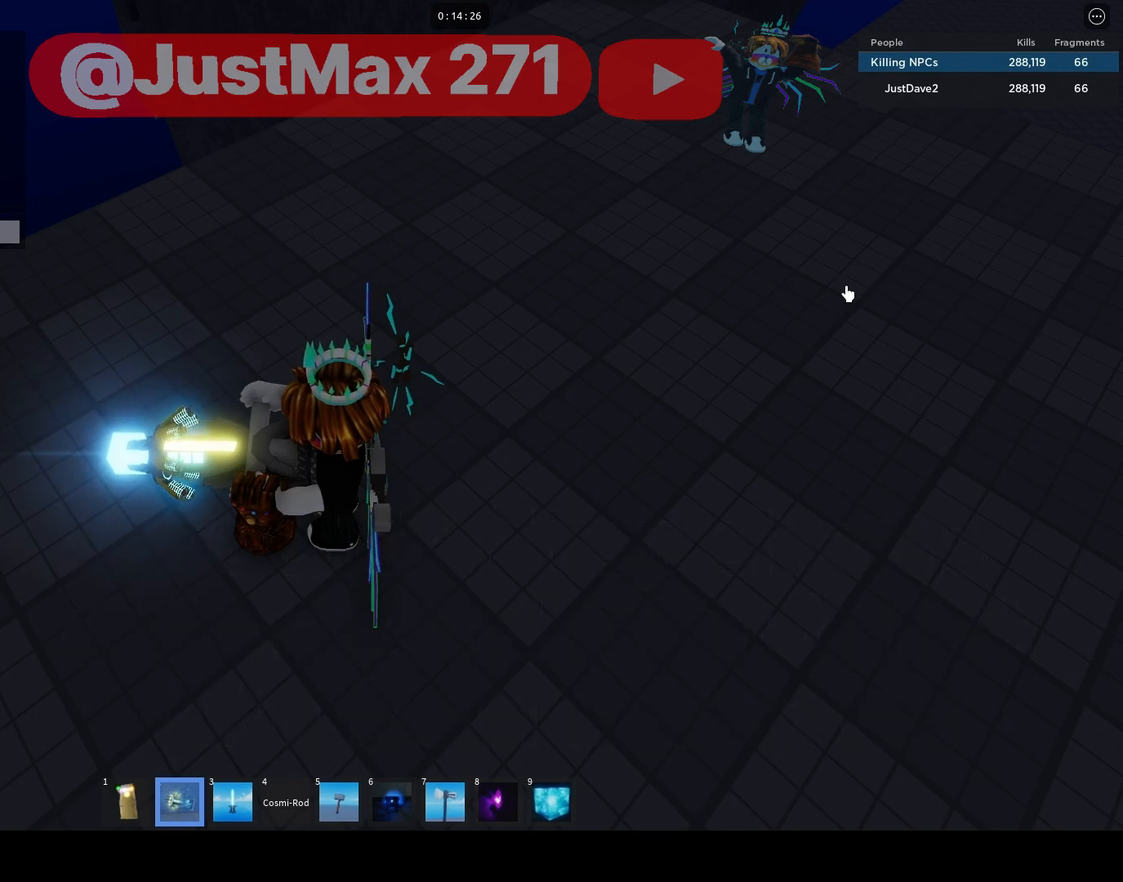
{"keys": [], "mouse": [], "events": []}
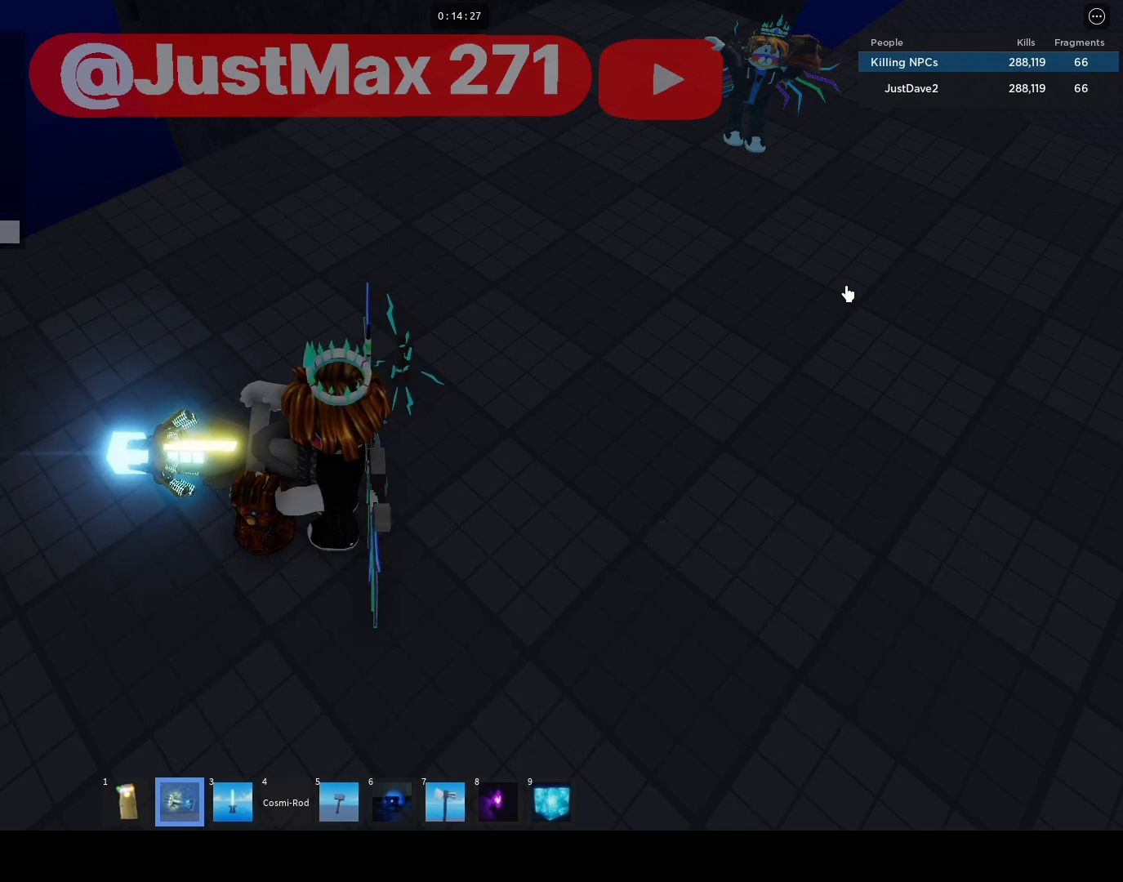
{"keys": [], "mouse": ["right"]}
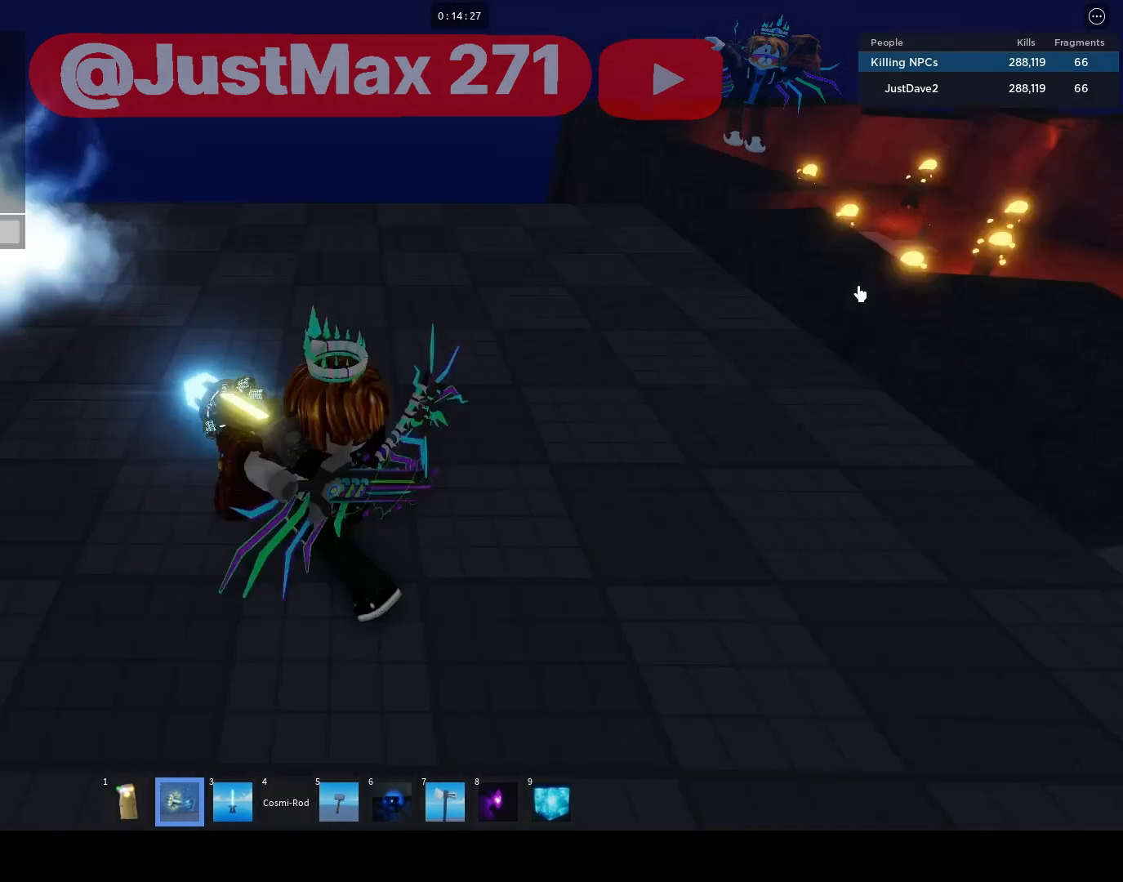
{"keys": [], "mouse": [], "events": [[117, "mouse_right", "up"]]}
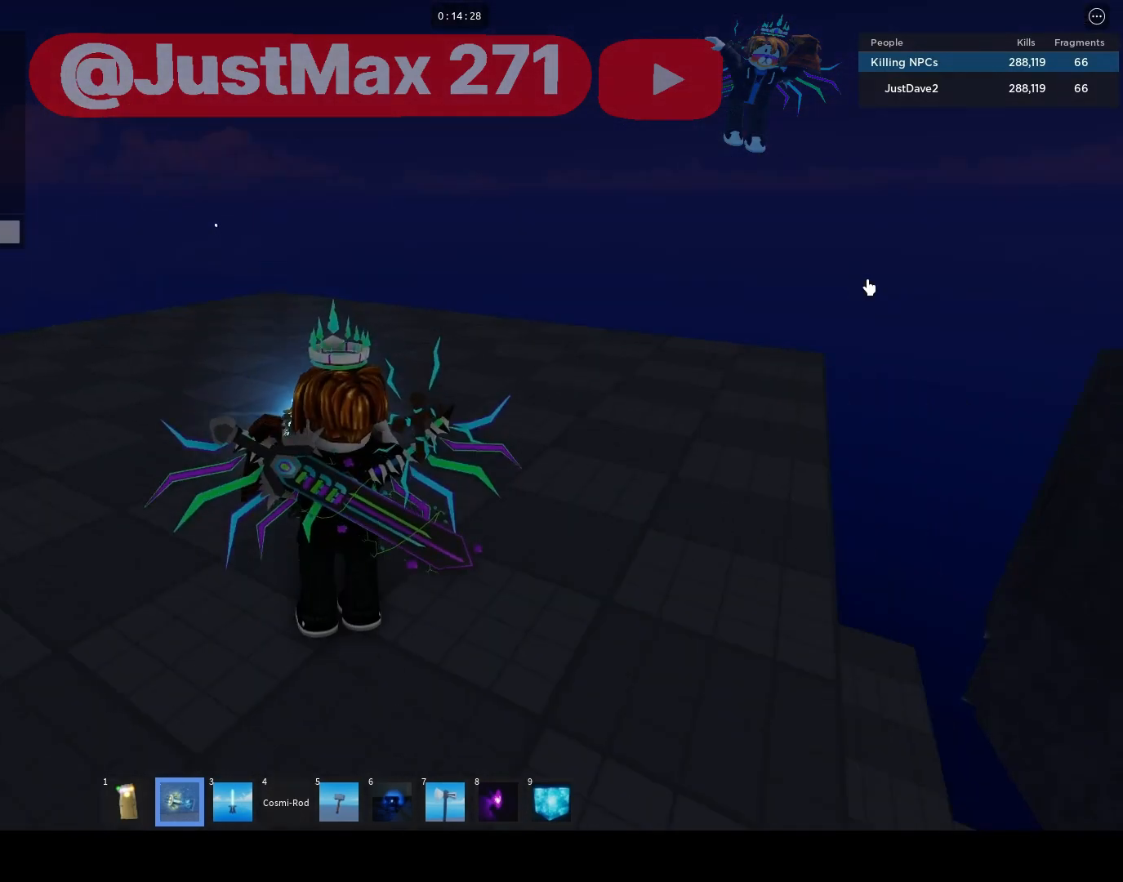
{"keys": [], "mouse": [], "events": []}
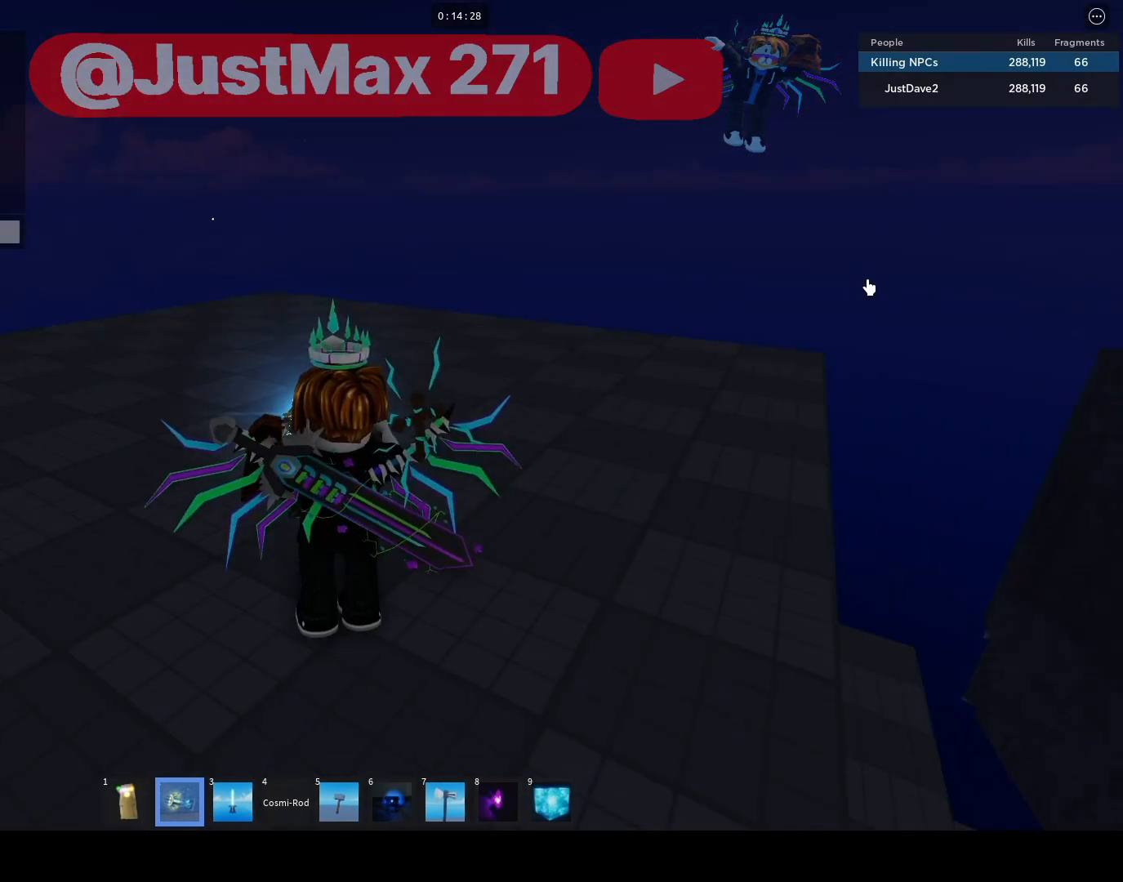
{"keys": [], "mouse": [], "events": []}
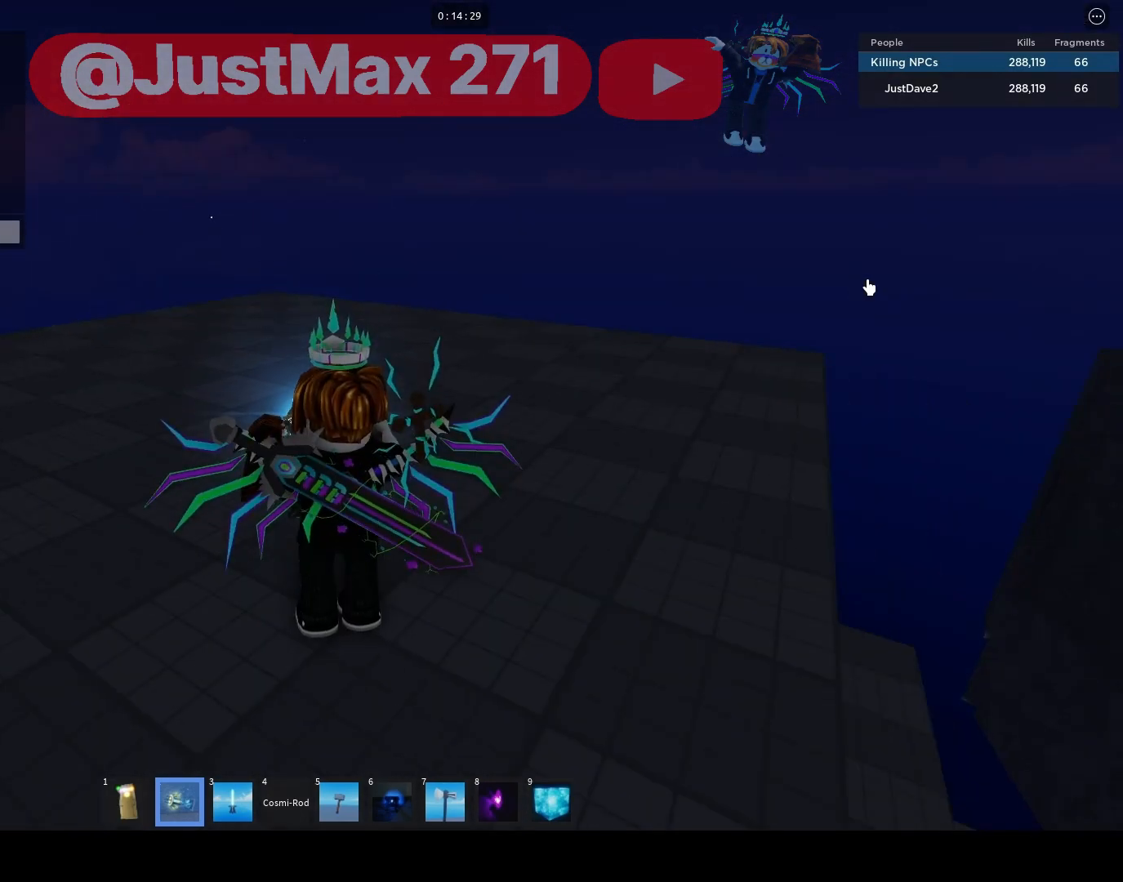
{"keys": ["a"], "mouse": [], "events": [[17, "t", "down"], [117, "space", "down"], [117, "t", "up"], [200, "space", "up"], [467, "a", "down"]]}
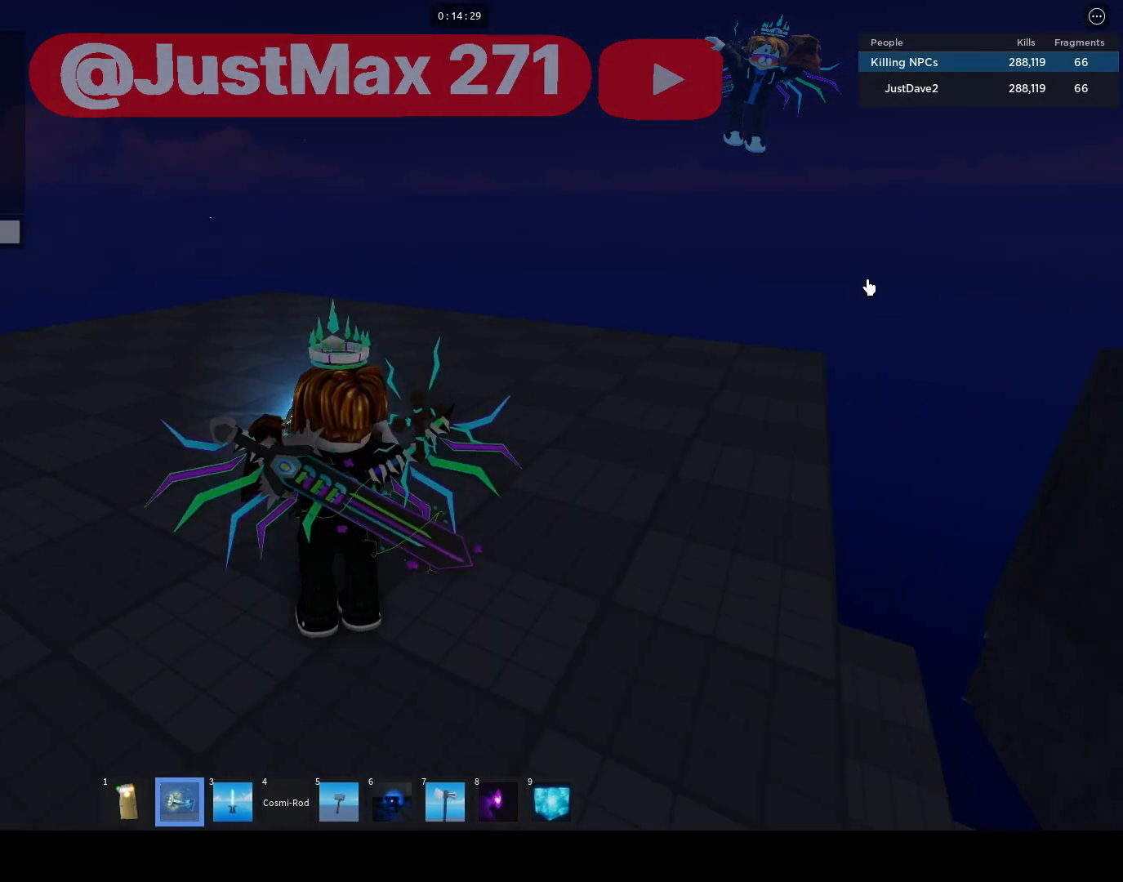
{"keys": [], "mouse": [], "events": [[33, "s", "down"], [133, "a", "up"], [233, "s", "up"]]}
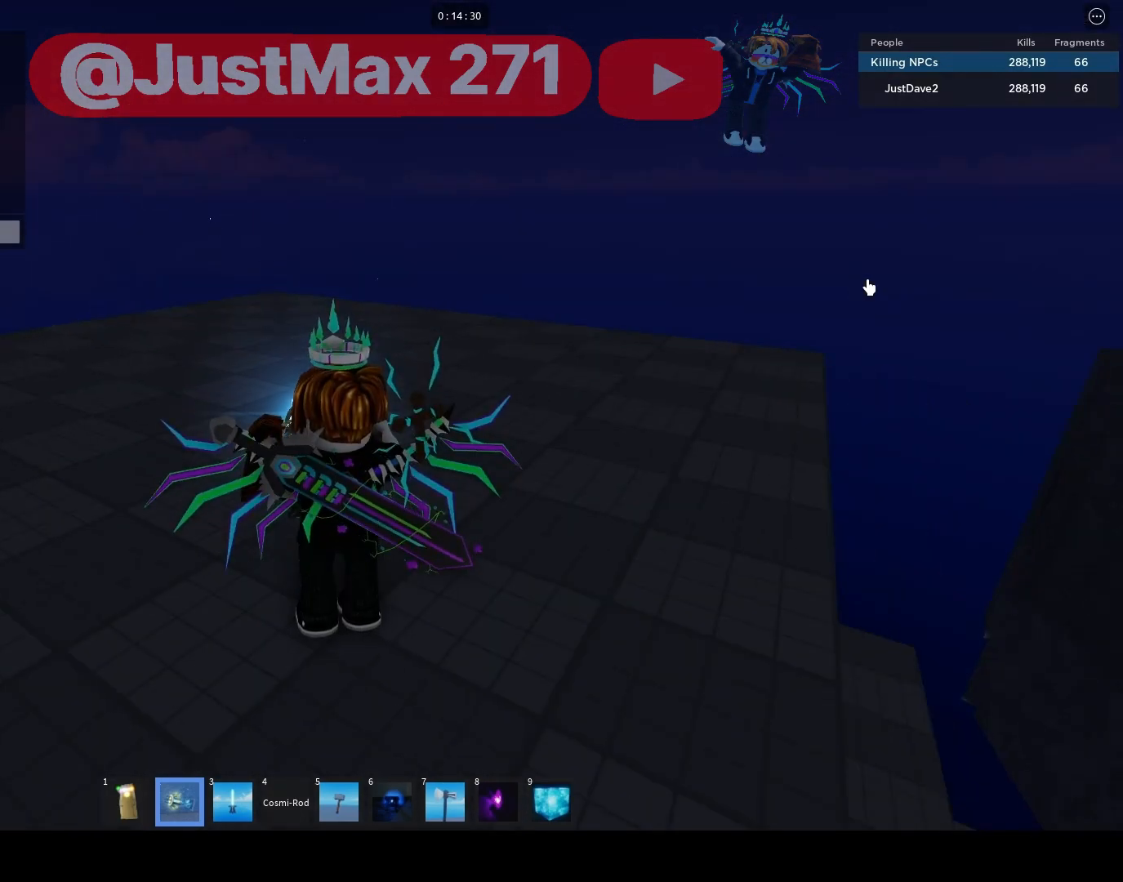
{"keys": [], "mouse": [], "events": []}
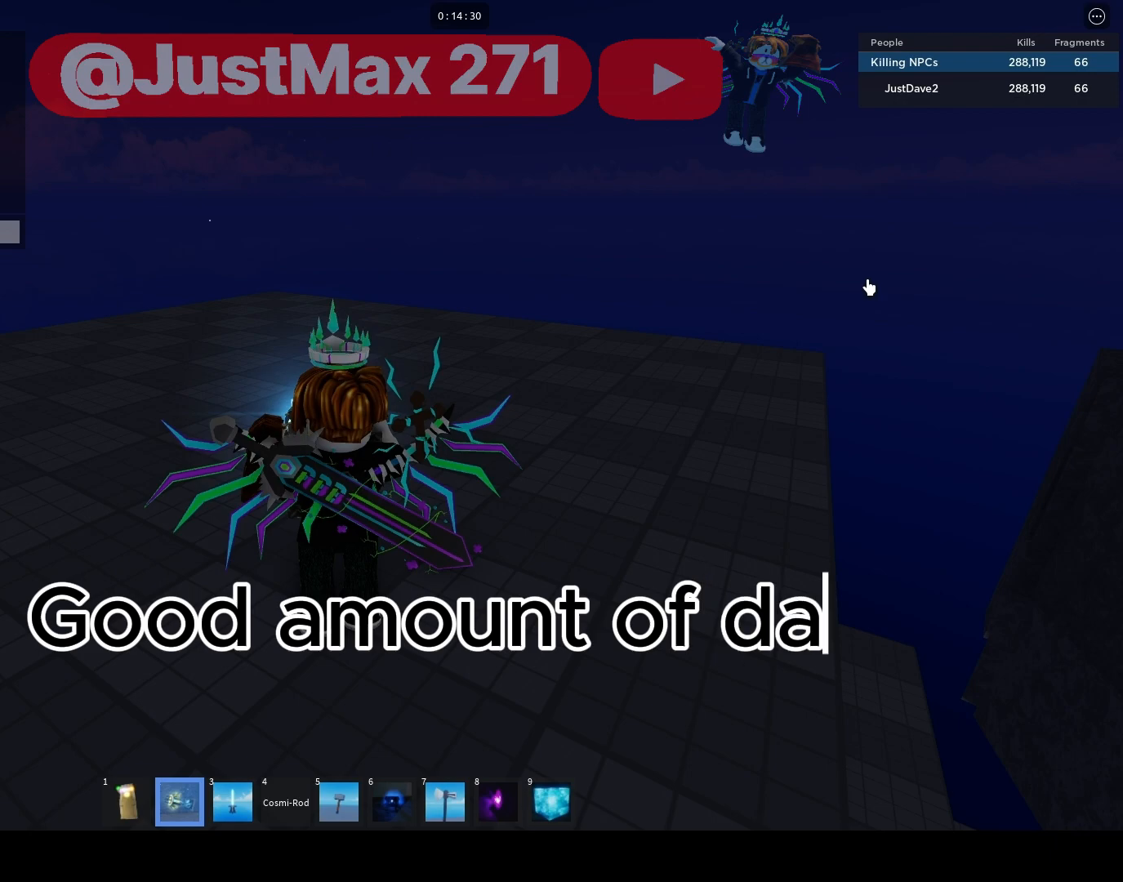
{"keys": [], "mouse": [], "events": [[33, "space", "down"], [167, "a", "down"], [167, "space", "up"], [267, "space", "down"], [300, "a", "up"], [400, "space", "up"]]}
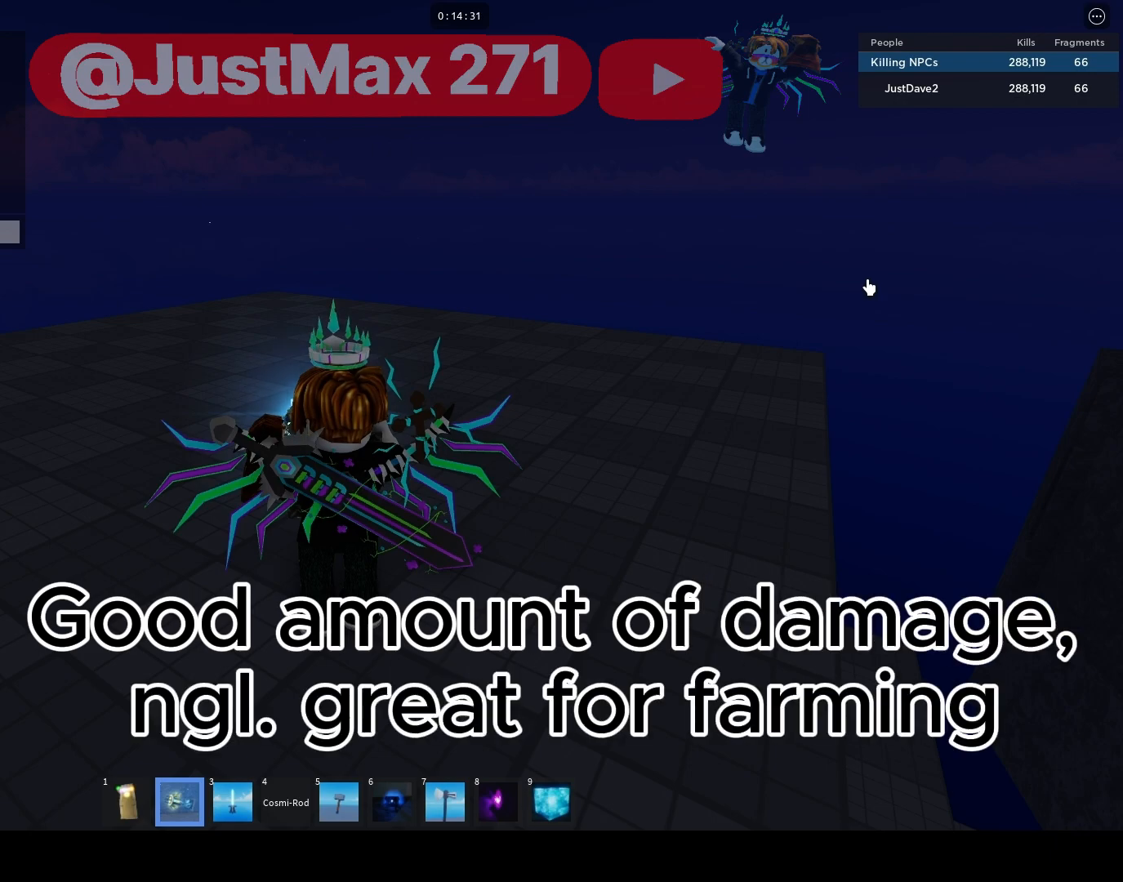
{"keys": ["g"], "mouse": [], "events": [[367, "g", "down"]]}
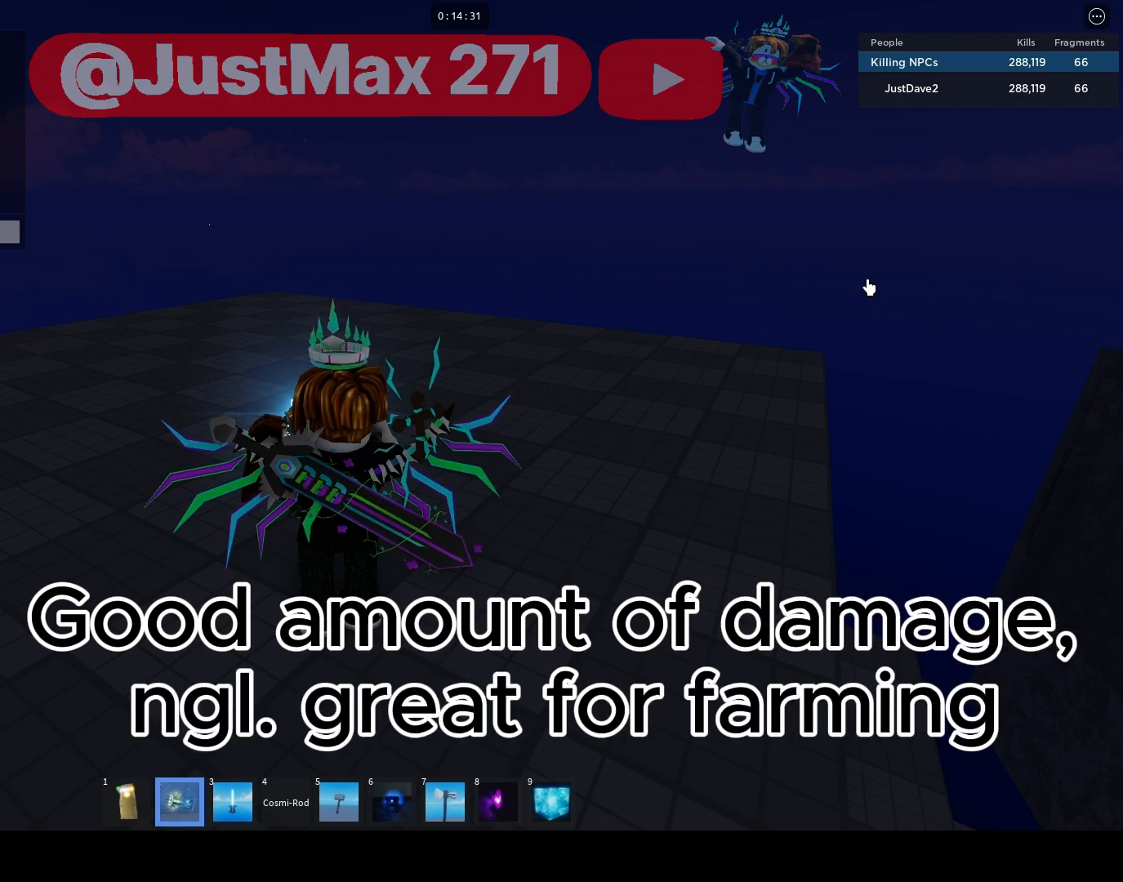
{"keys": ["a"], "mouse": [], "events": [[67, "g", "up"], [200, "d", "down"], [267, "d", "up"], [267, "space", "down"], [400, "a", "down"], [400, "space", "up"]]}
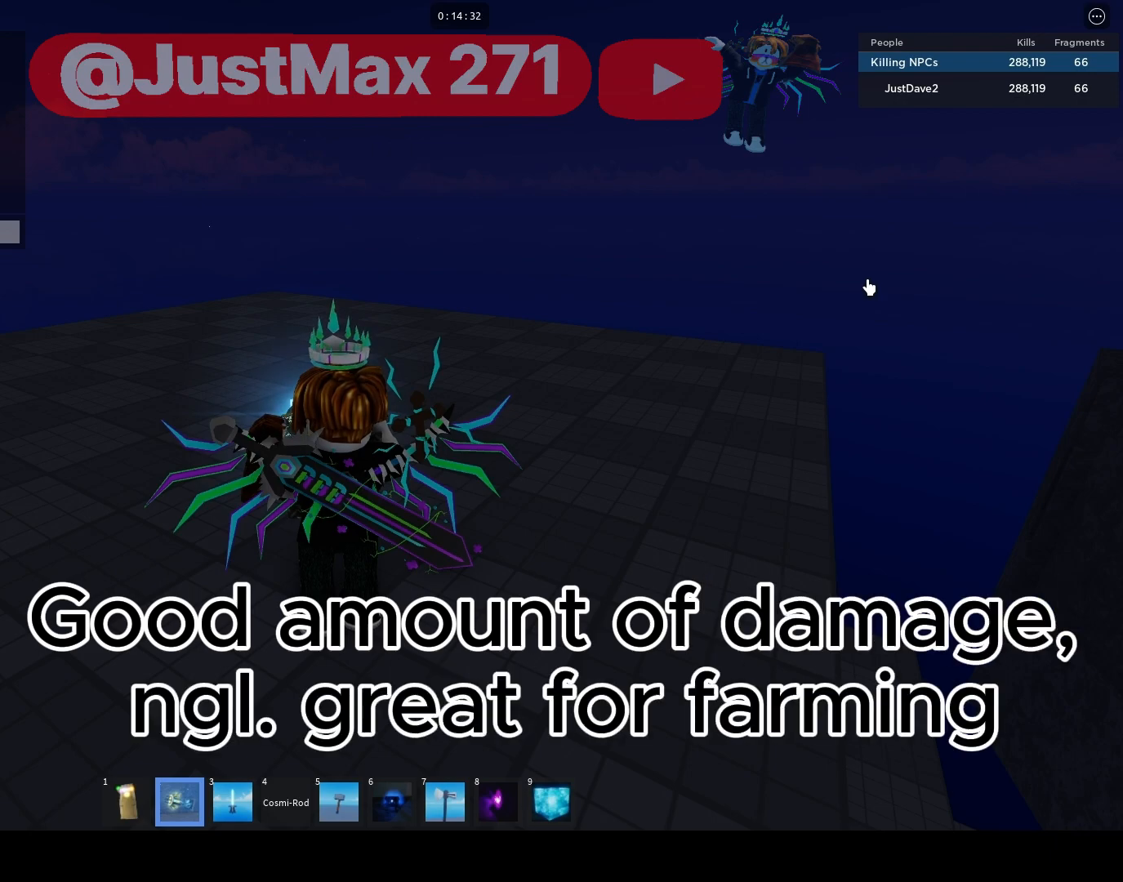
{"keys": ["space"], "mouse": [], "events": [[33, "a", "up"], [400, "t", "down"], [467, "space", "down"], [467, "t", "up"]]}
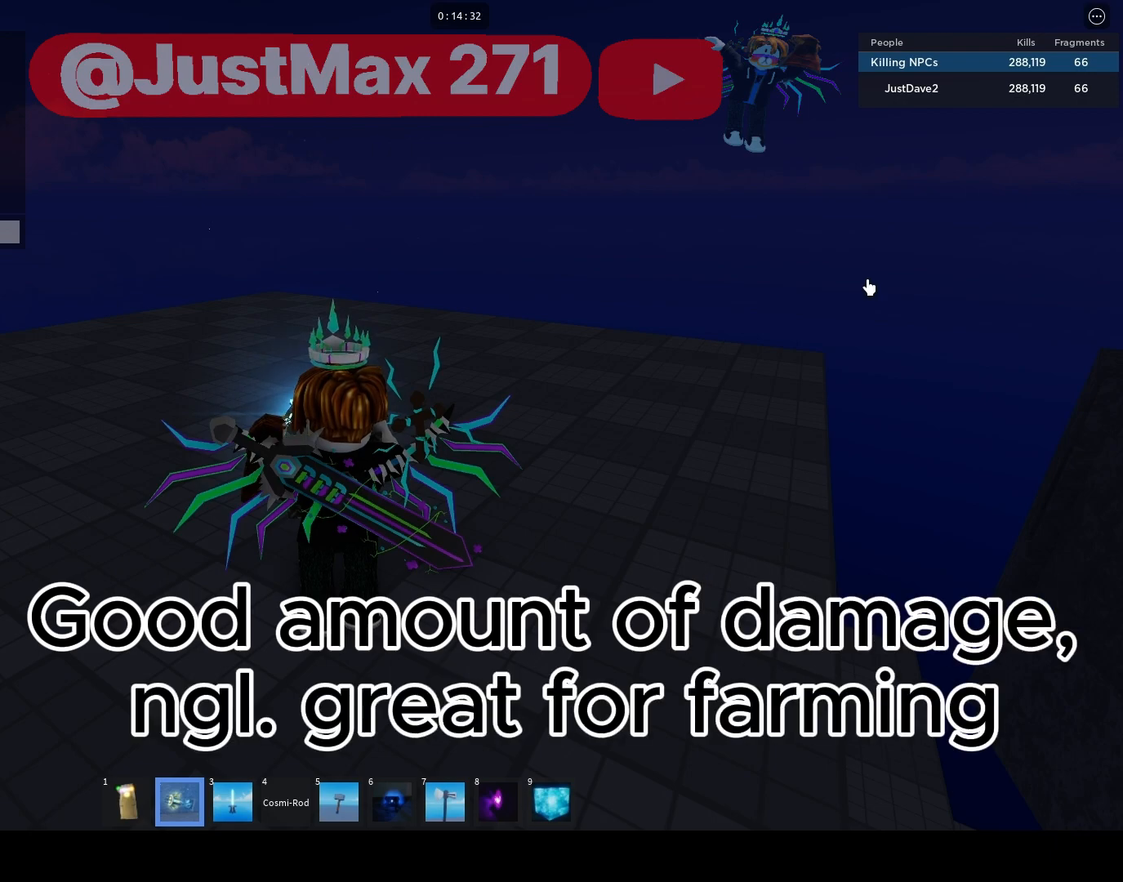
{"keys": [], "mouse": [], "events": [[33, "space", "up"], [100, "f", "down"], [200, "space", "down"], [233, "f", "up"], [267, "space", "up"], [333, "d", "down"], [367, "a", "down"], [433, "d", "up"], [500, "a", "up"]]}
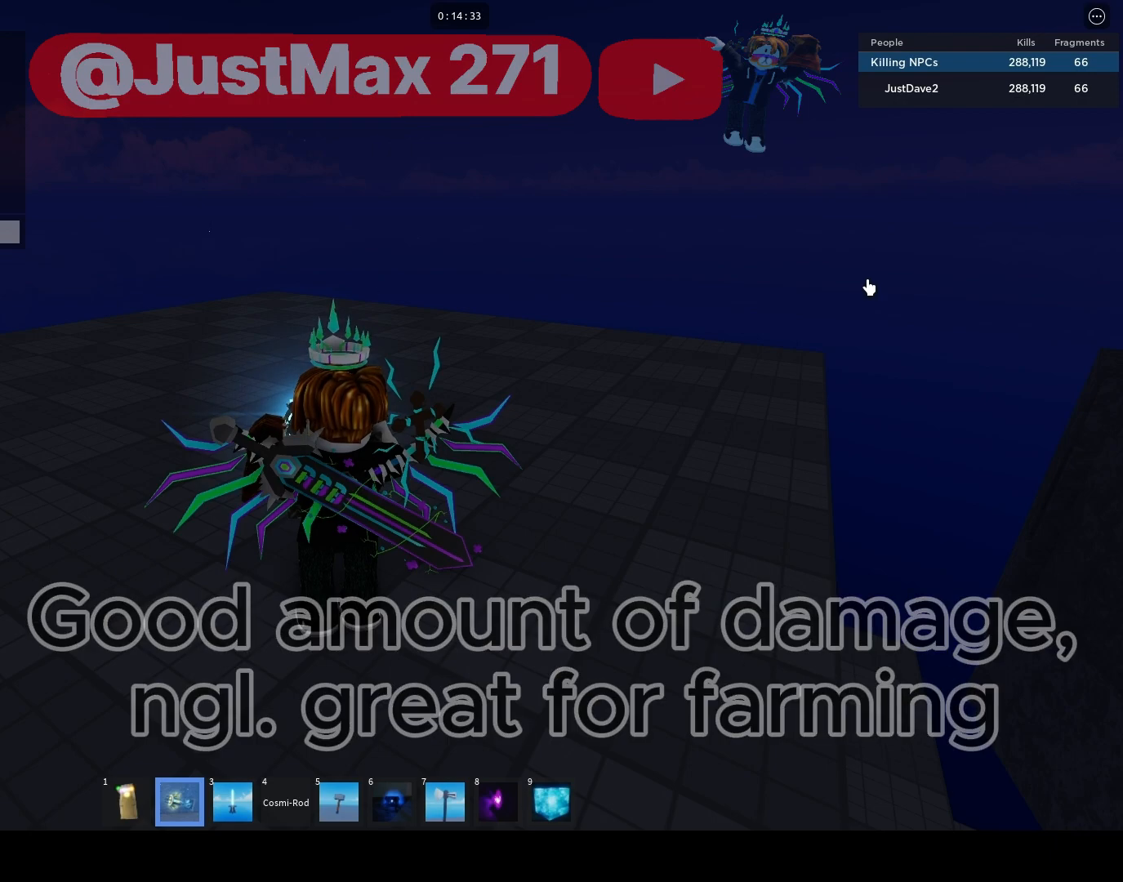
{"keys": [], "mouse": [], "events": [[67, "a", "down"], [133, "a", "up"], [200, "g", "down"], [300, "e", "down"], [300, "g", "up"], [400, "e", "up"]]}
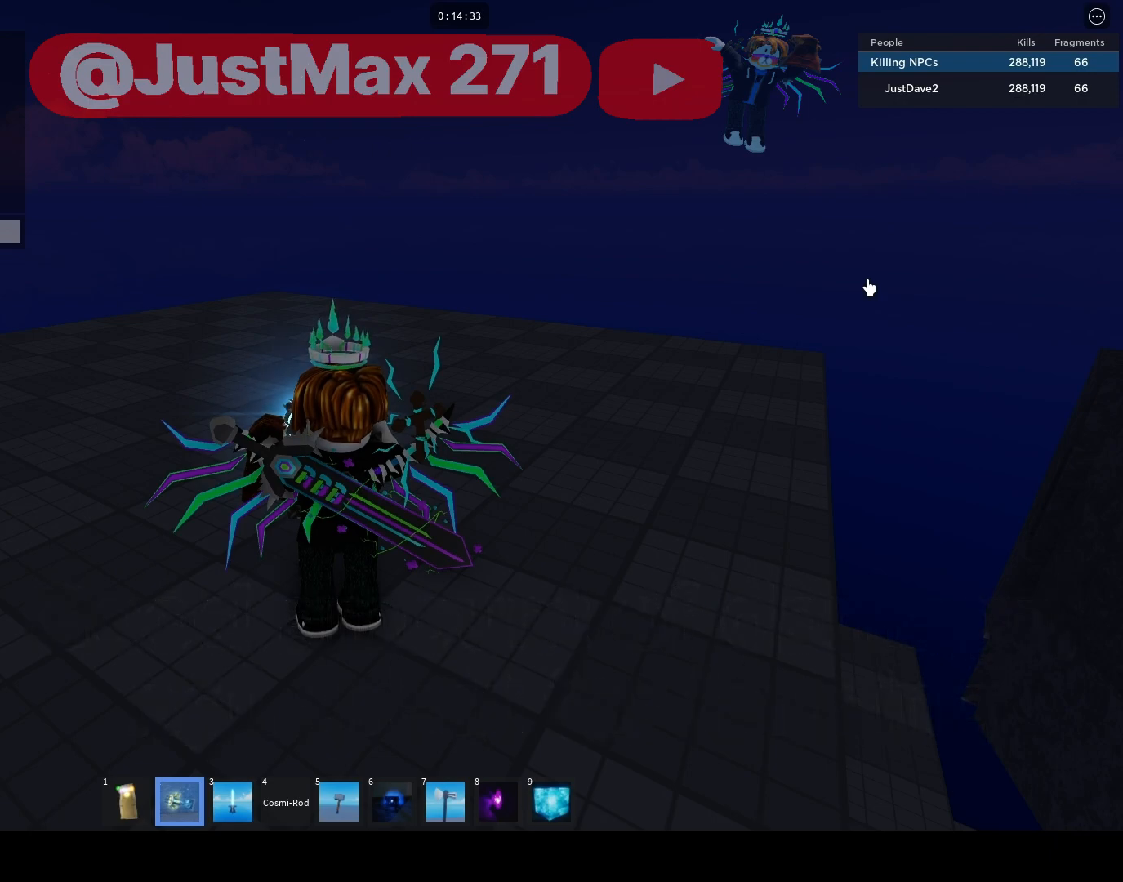
{"keys": ["w"], "mouse": [], "events": [[233, "w", "down"]]}
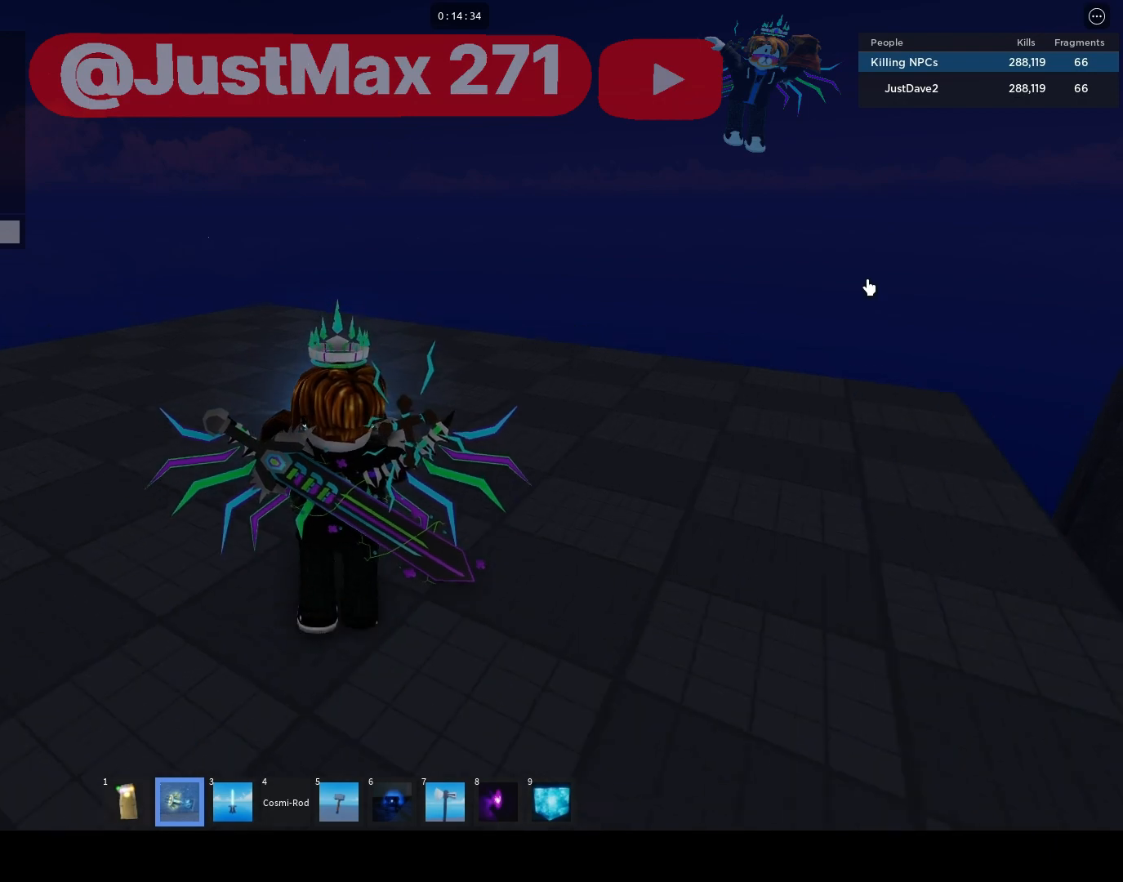
{"keys": ["w"], "mouse": [], "events": [[233, "q", "down"], [367, "q", "up"]]}
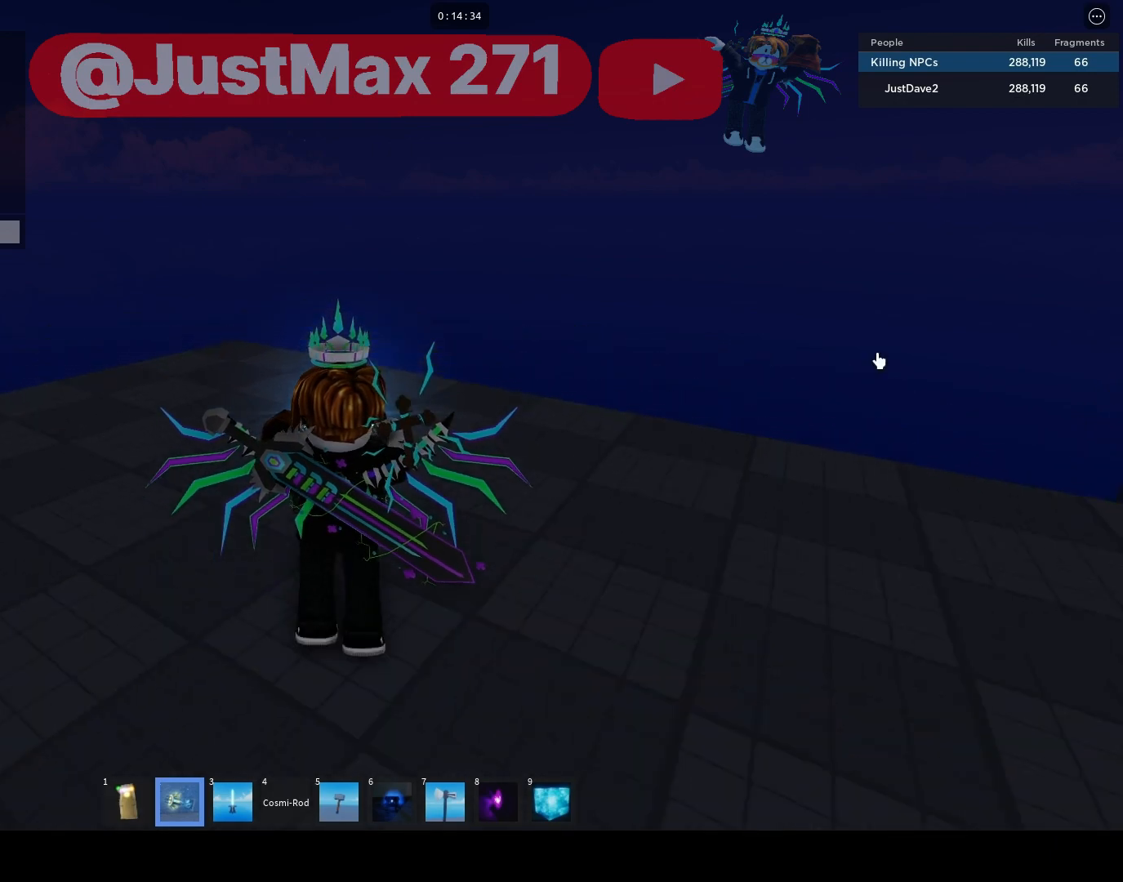
{"keys": [], "mouse": ["right"], "events": [[67, "mouse_right", "down"], [200, "w", "up"]]}
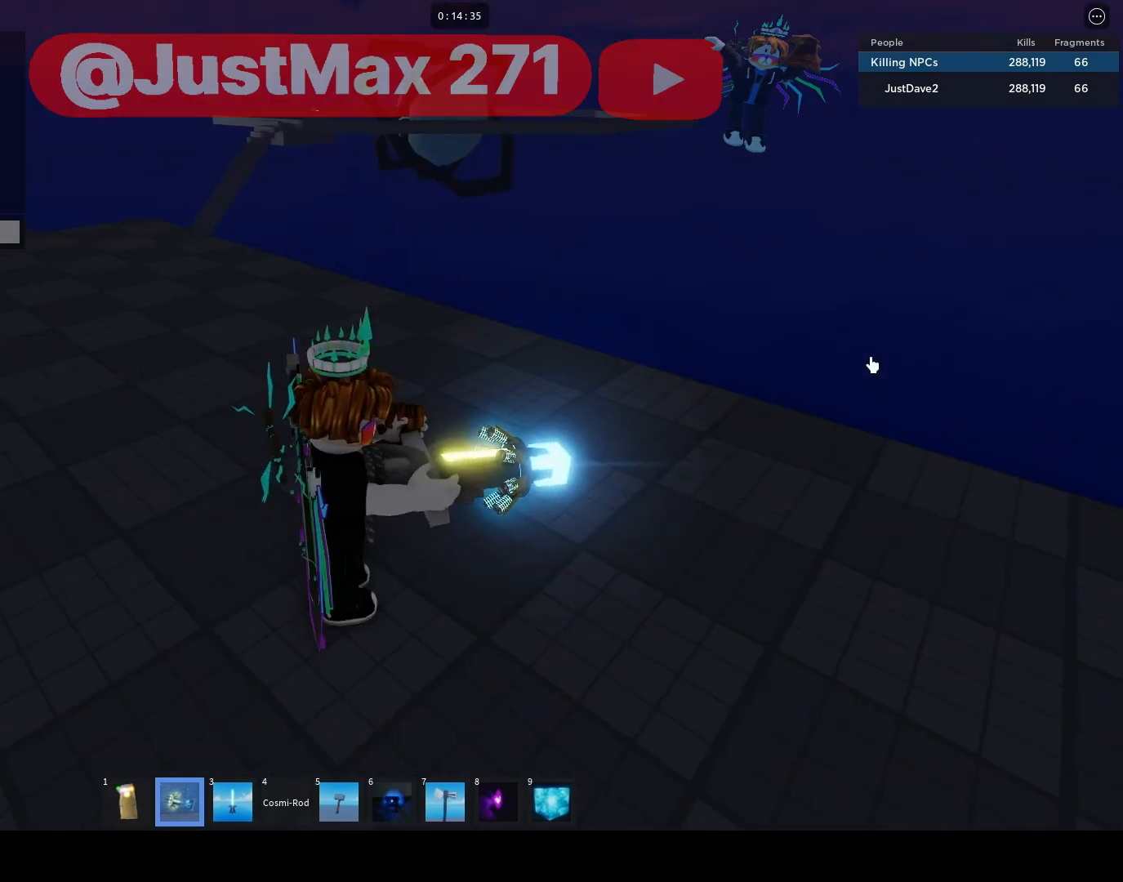
{"keys": [], "mouse": [], "events": [[267, "mouse_right", "up"]]}
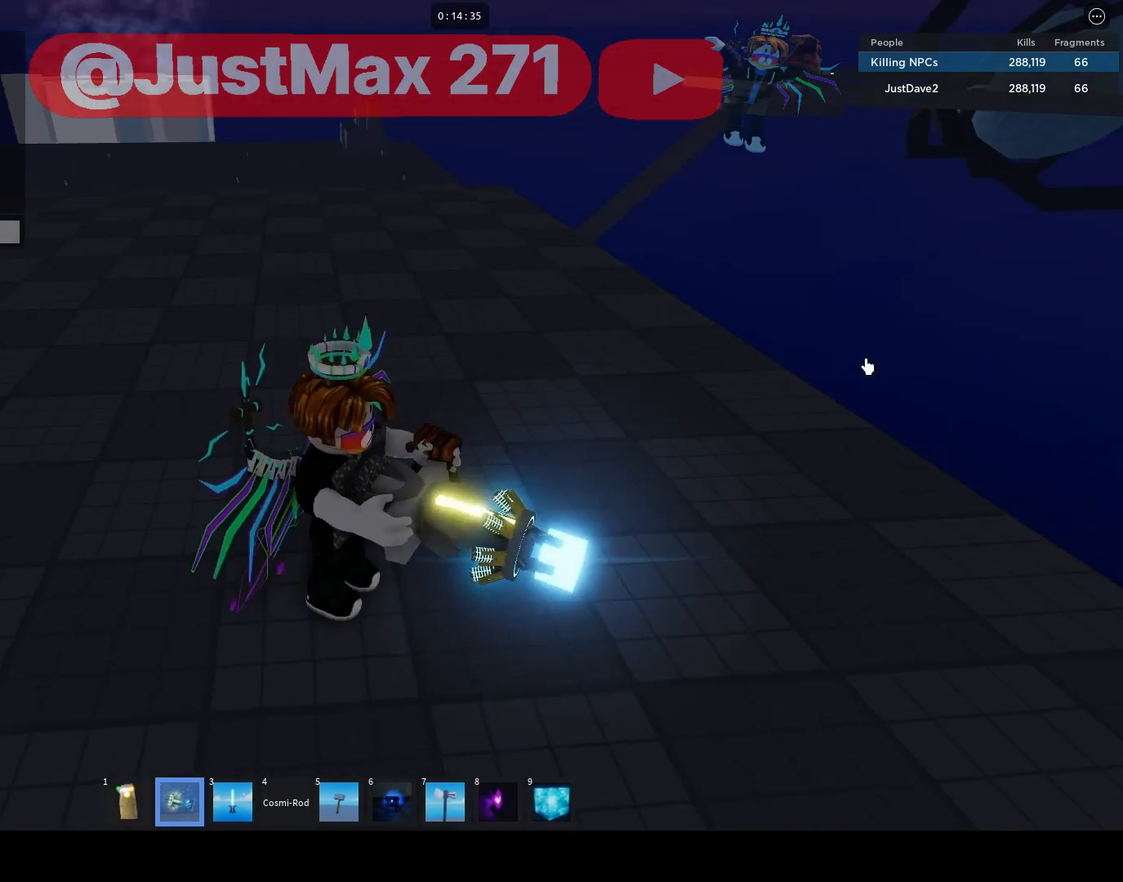
{"keys": [], "mouse": [], "events": []}
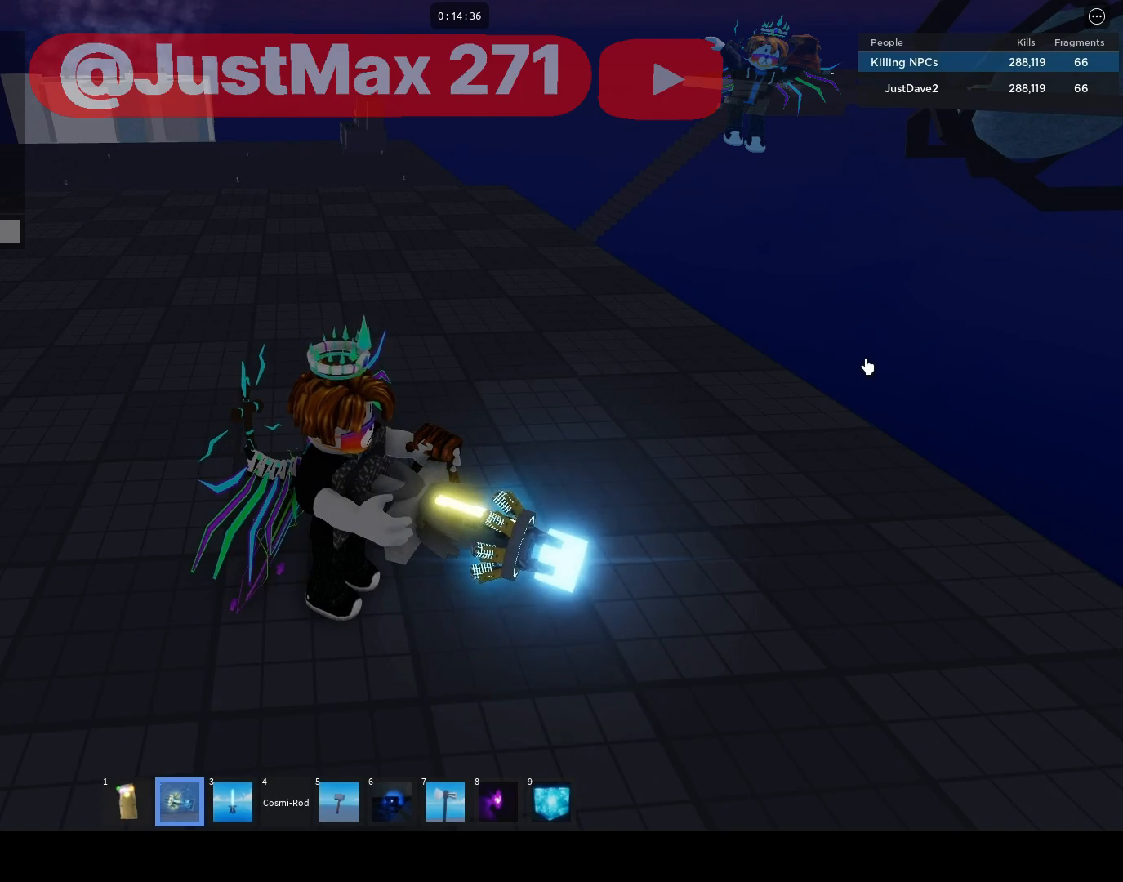
{"keys": [], "mouse": [], "events": []}
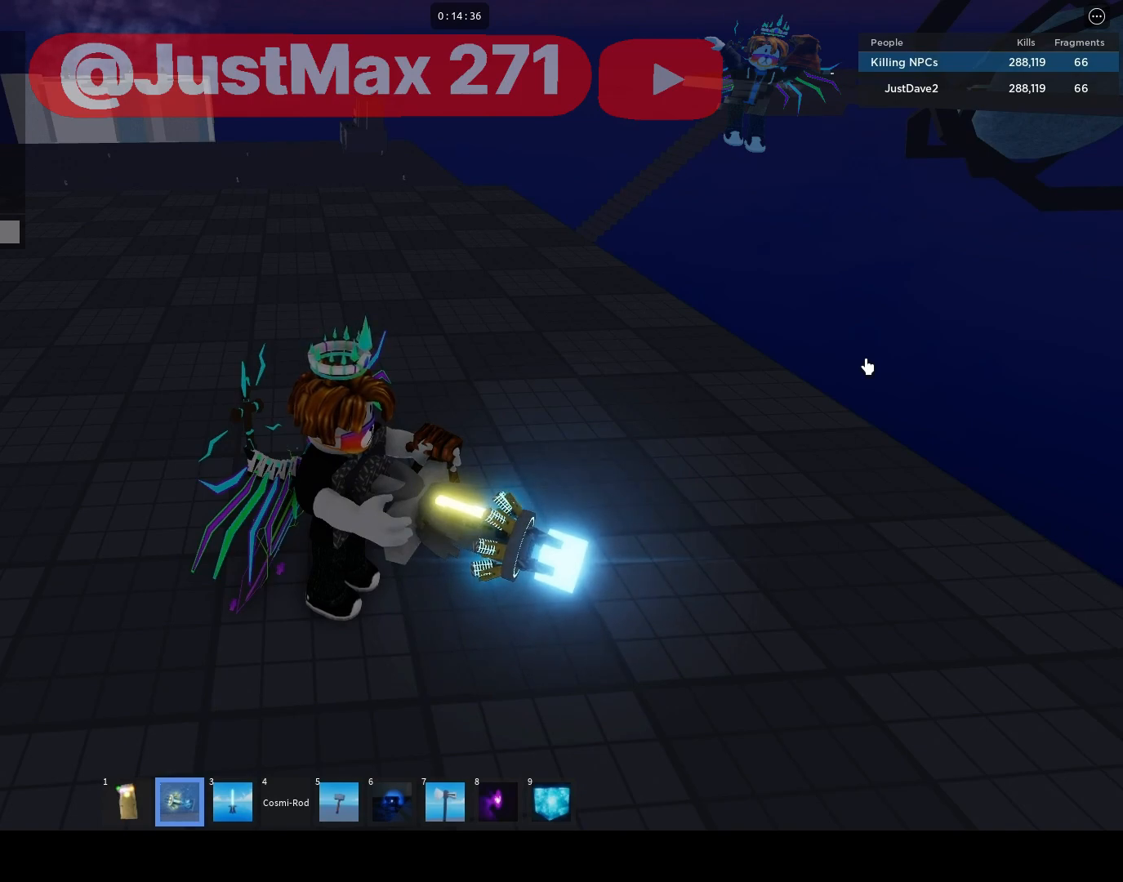
{"keys": [], "mouse": [], "events": []}
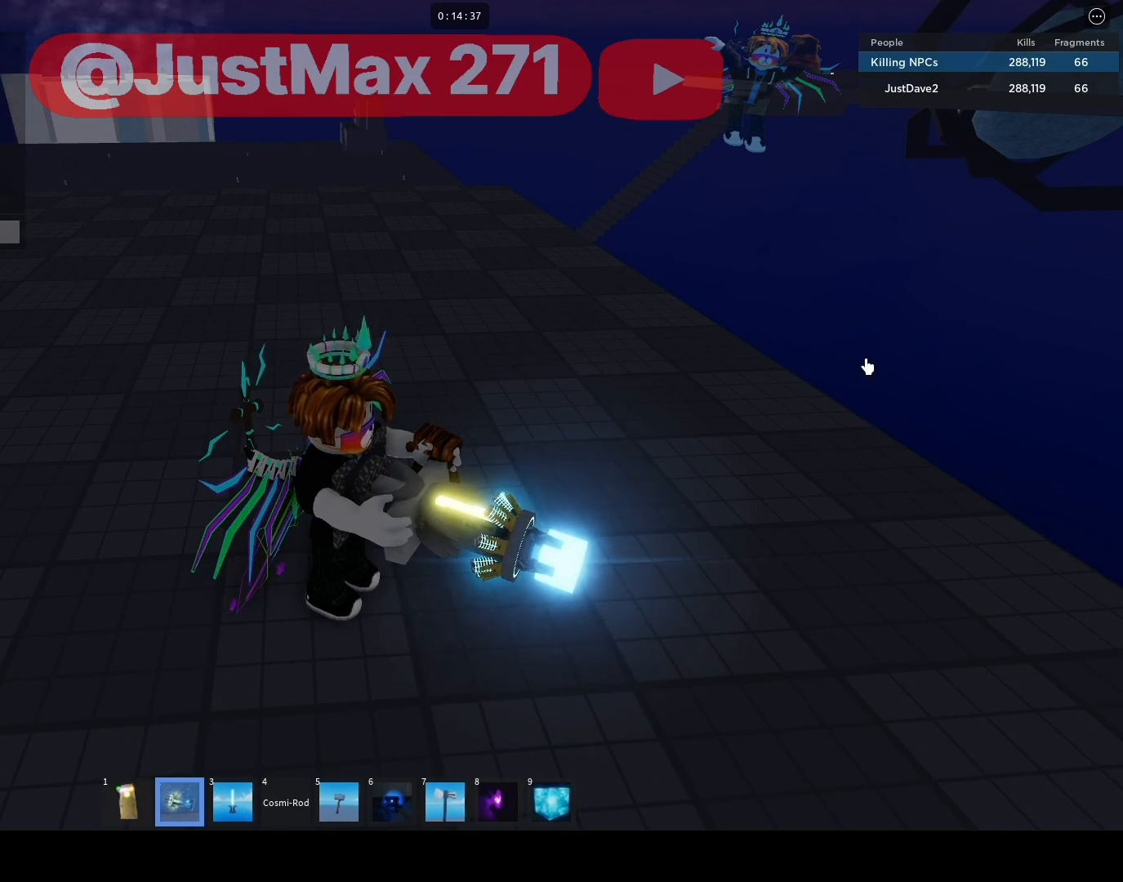
{"keys": [], "mouse": [], "events": []}
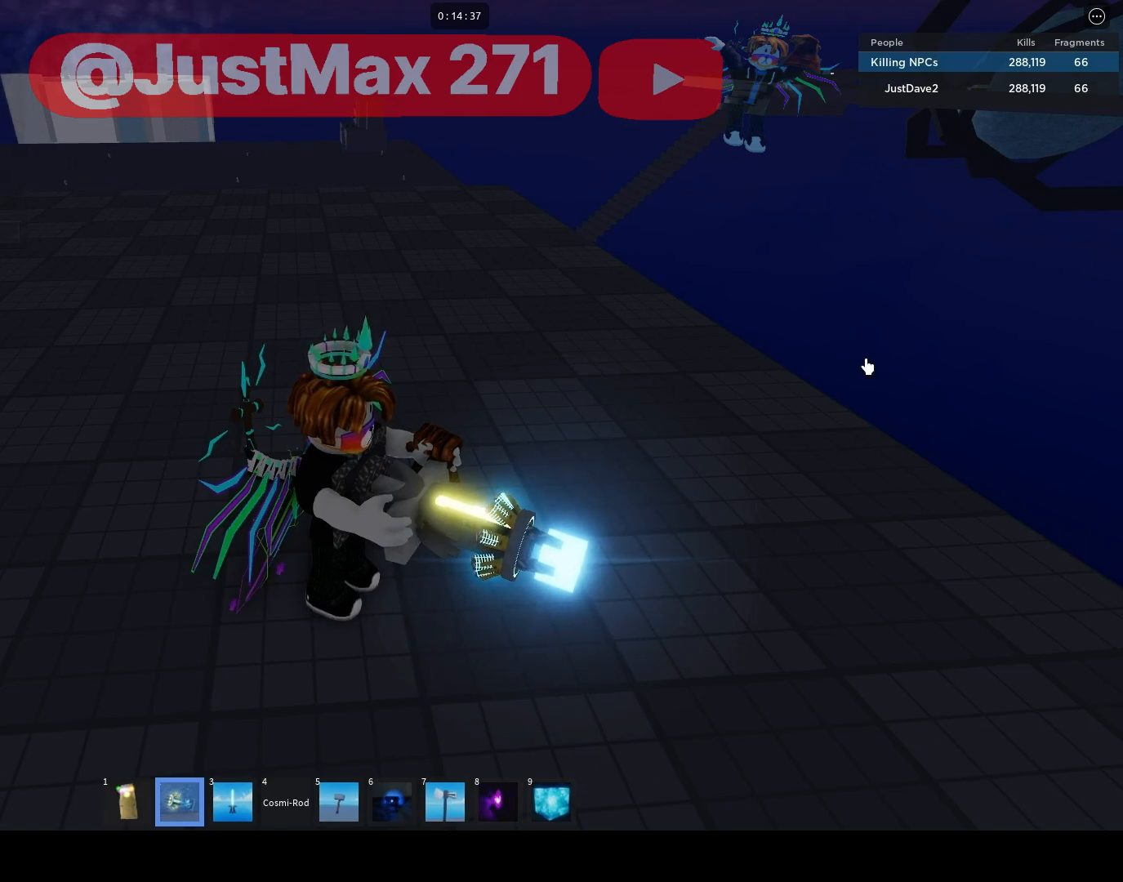
{"keys": [], "mouse": [], "events": []}
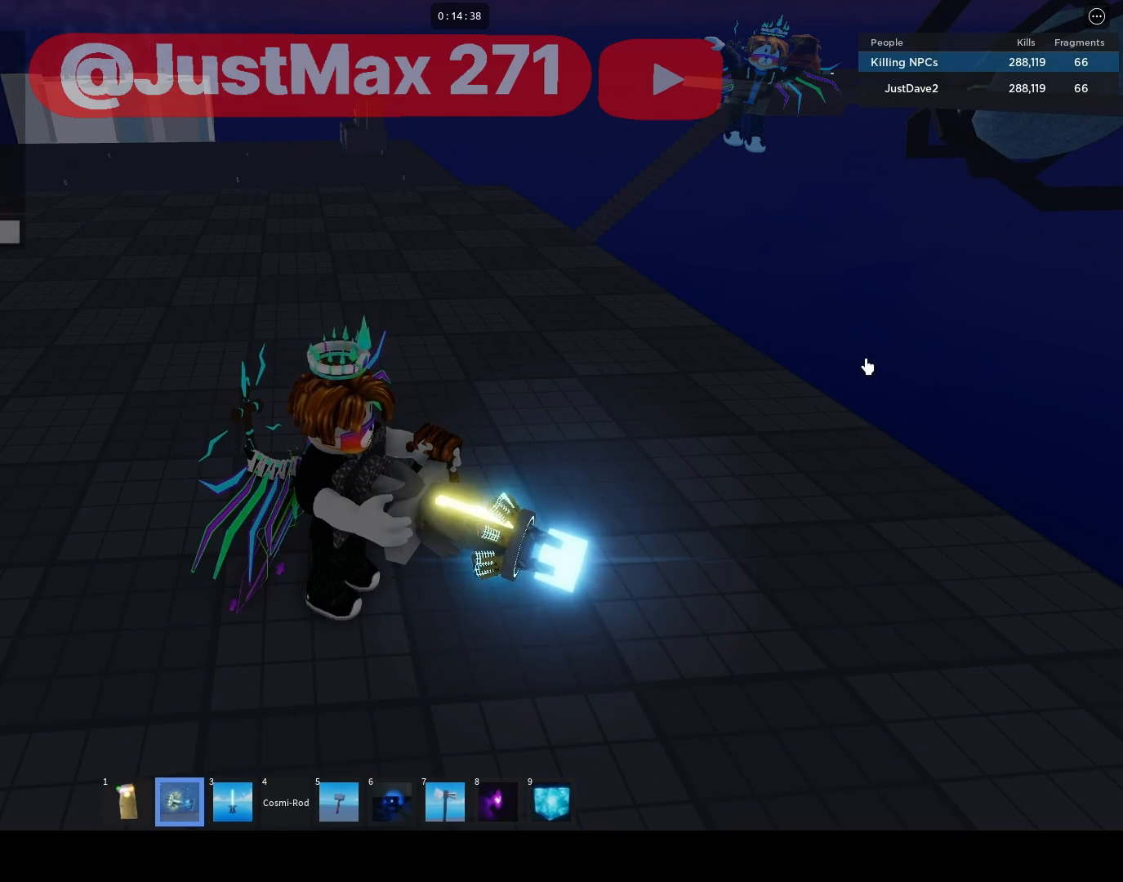
{"keys": ["space"], "mouse": [], "events": [[300, "w", "down"], [400, "w", "up"], [500, "space", "down"]]}
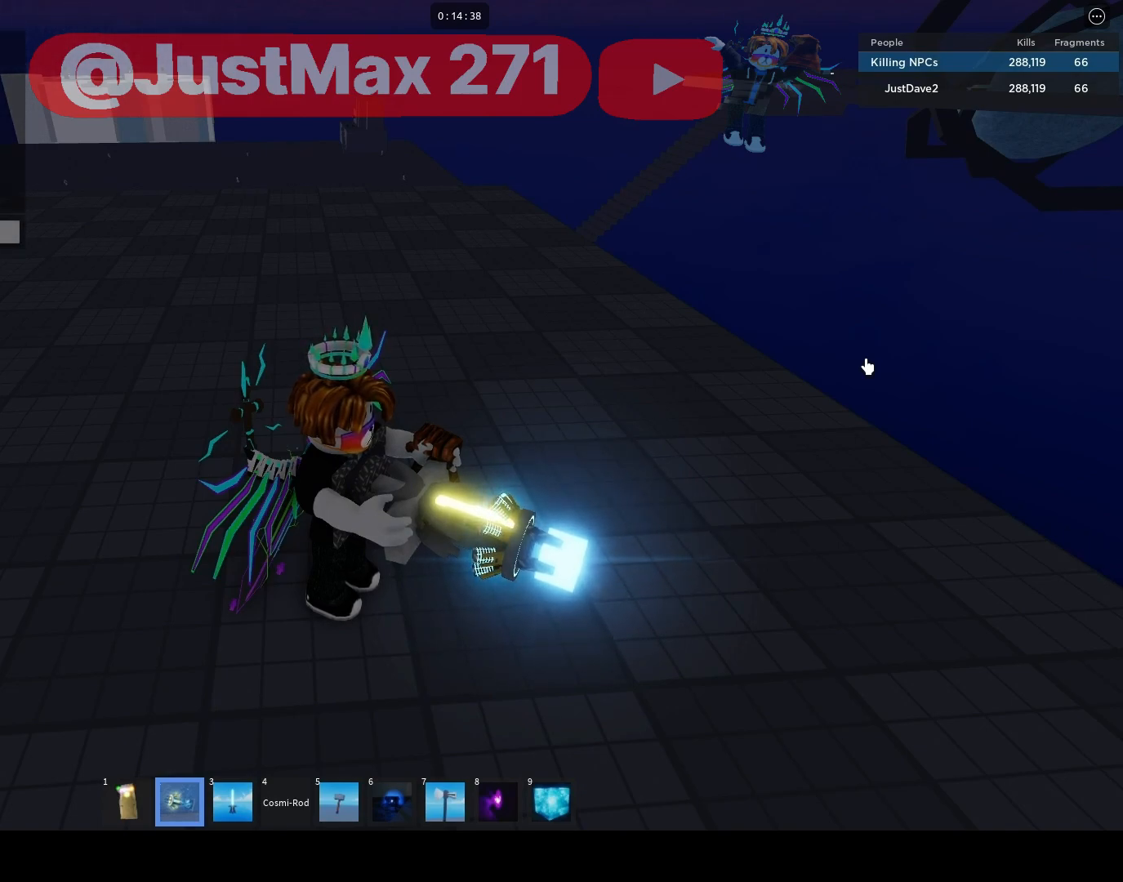
{"keys": ["w"], "mouse": [], "events": [[200, "space", "up"], [433, "w", "down"]]}
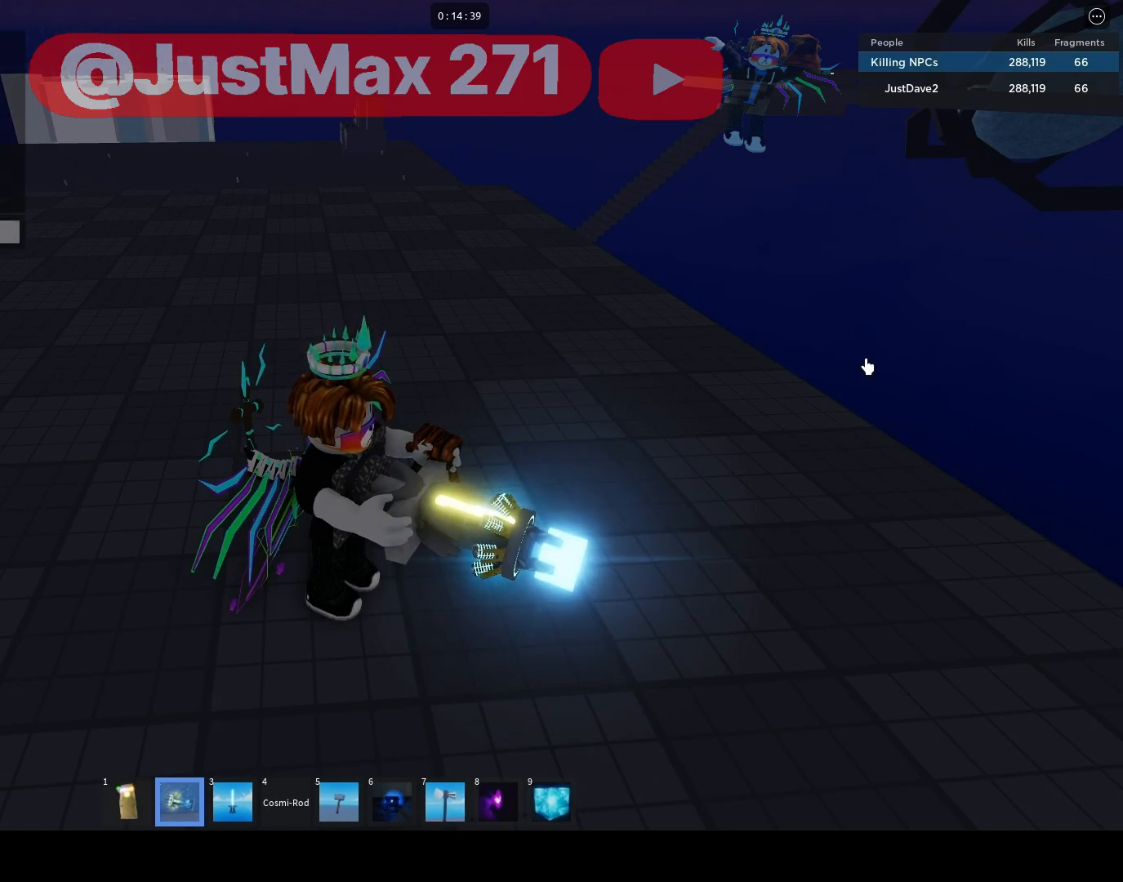
{"keys": ["t"], "mouse": [], "events": [[67, "w", "up"], [167, "t", "down"], [233, "t", "up"], [400, "space", "down"], [433, "t", "down"], [500, "space", "up"]]}